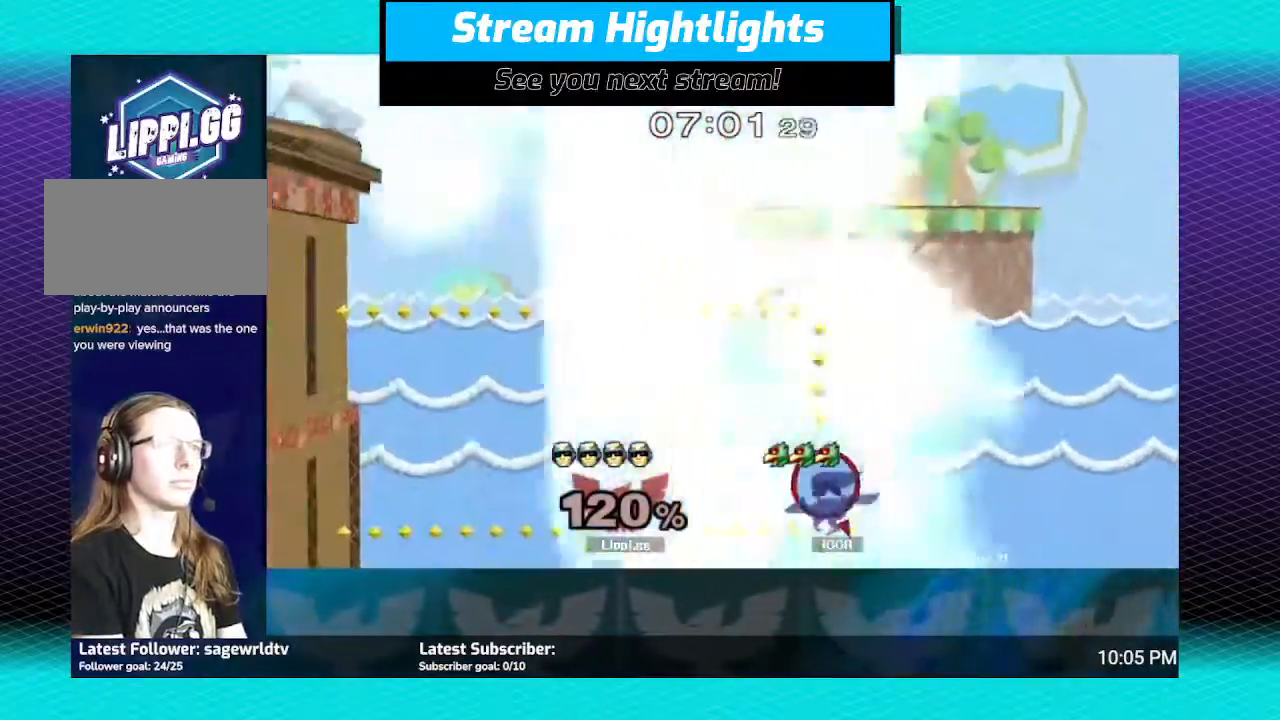
Gameplay with a controller (Nintendo layout); each line is a JSON object with the inputs held at the frame after it. "events" lists button and stick changes between this image and that frame as [ms after this image, input, new state], when the widget could be followed in between. Not read: L3 R3.
{"buttons": ["B"], "left_stick": "up-left", "right_stick": "center", "events": [[134, "Y", "up"], [267, "B", "down"]]}
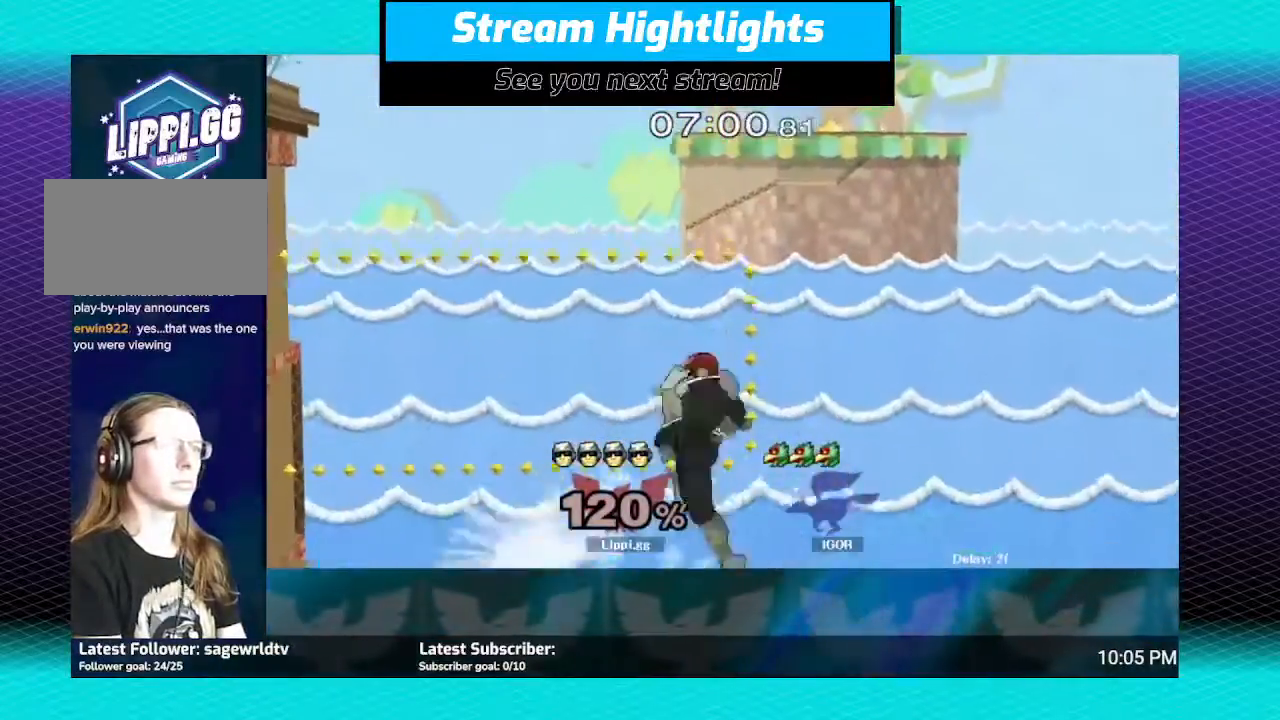
{"buttons": [], "left_stick": "up-left", "right_stick": "center", "events": [[400, "B", "up"]]}
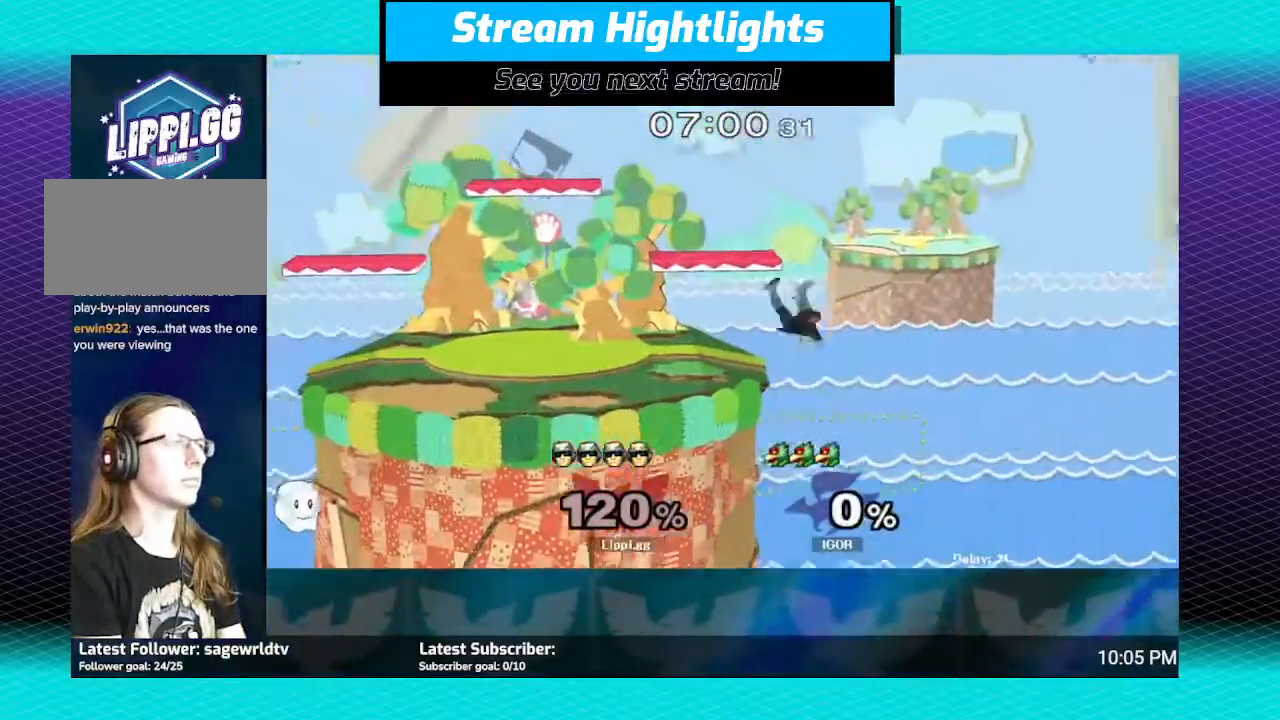
{"buttons": ["Y"], "left_stick": "center", "right_stick": "center", "events": [[200, "left_stick", "center"], [467, "Y", "down"]]}
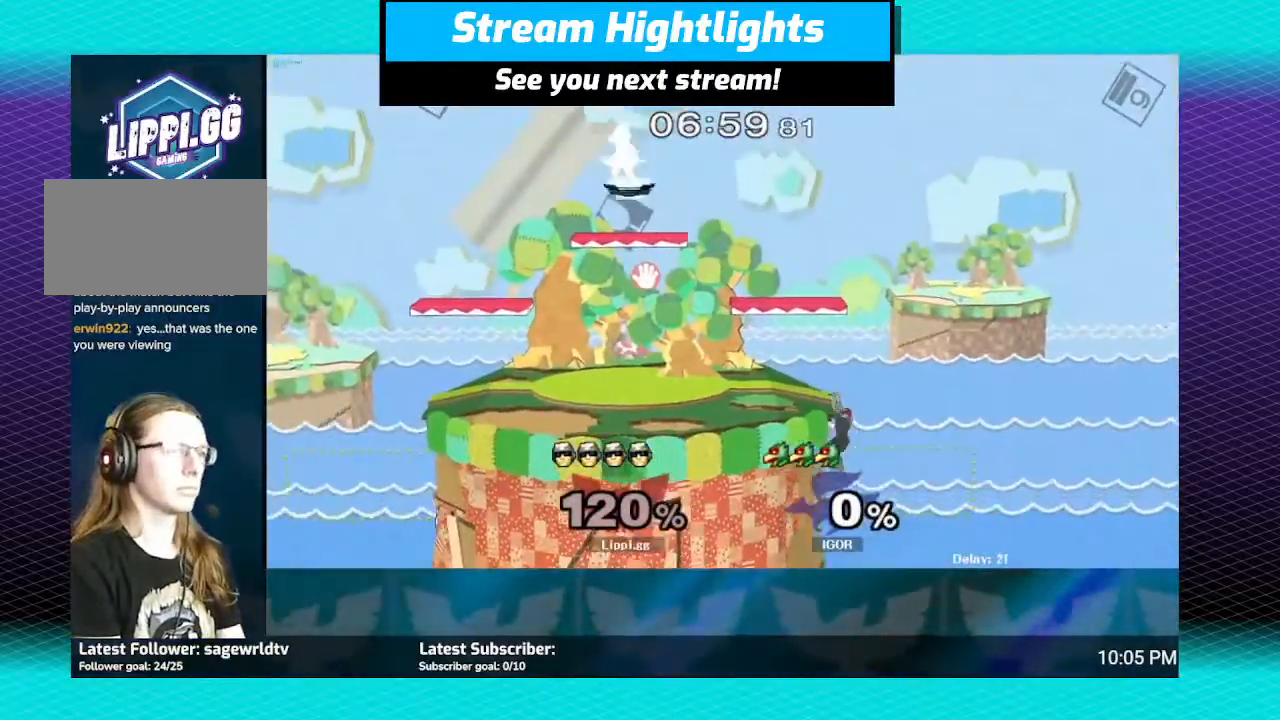
{"buttons": [], "left_stick": "center", "right_stick": "center", "events": [[66, "Y", "up"], [133, "Y", "down"], [200, "Y", "up"]]}
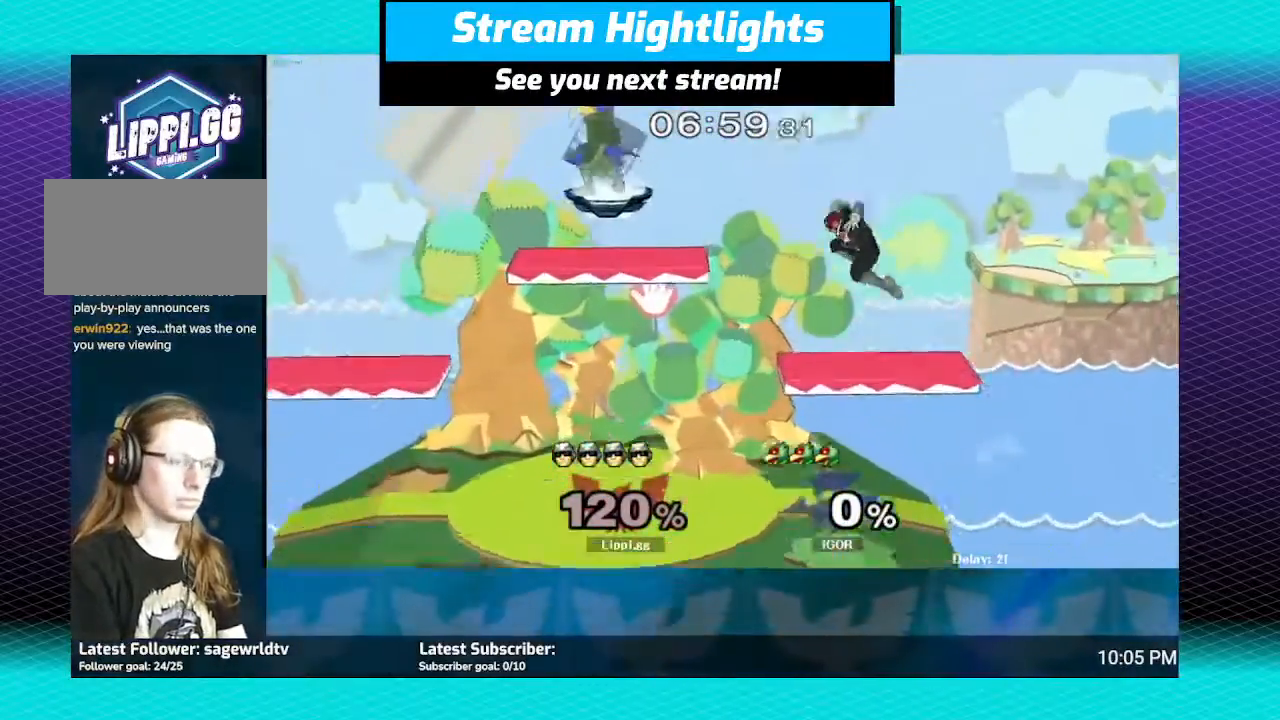
{"buttons": [], "left_stick": "center", "right_stick": "center", "events": []}
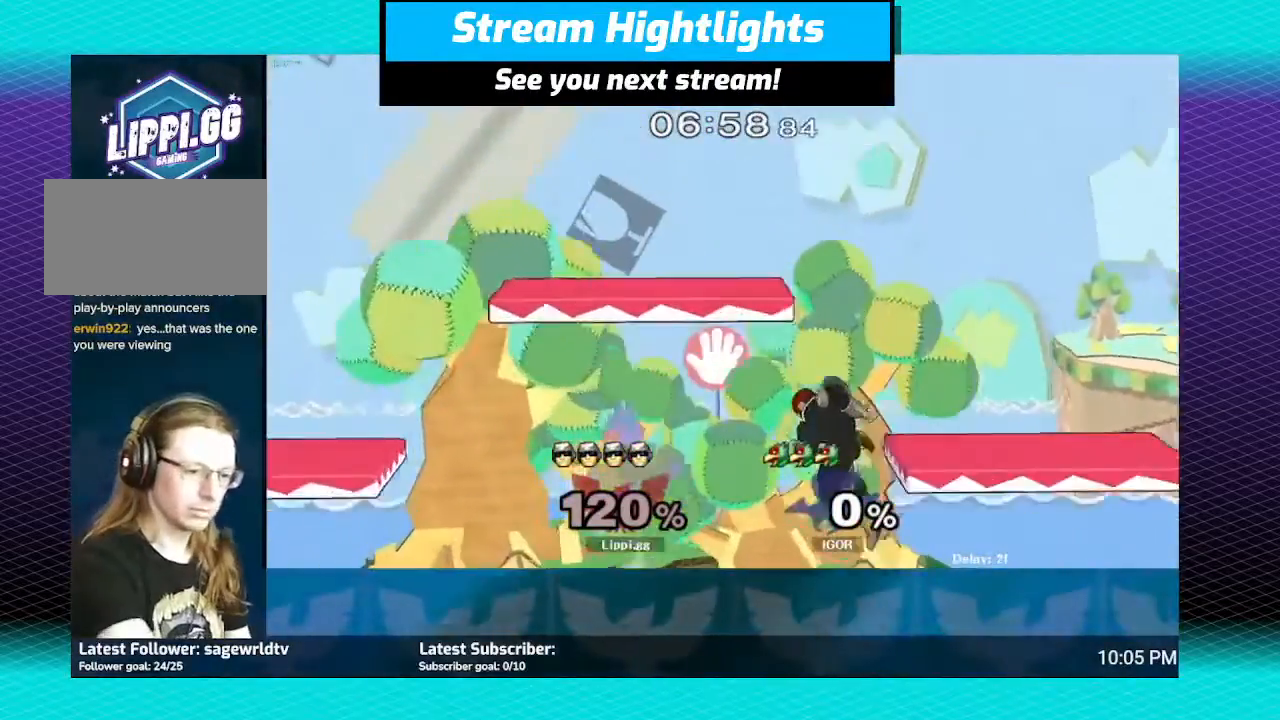
{"buttons": [], "left_stick": "right", "right_stick": "center", "events": [[134, "left_stick", "right"], [301, "Y", "down"], [367, "Y", "up"]]}
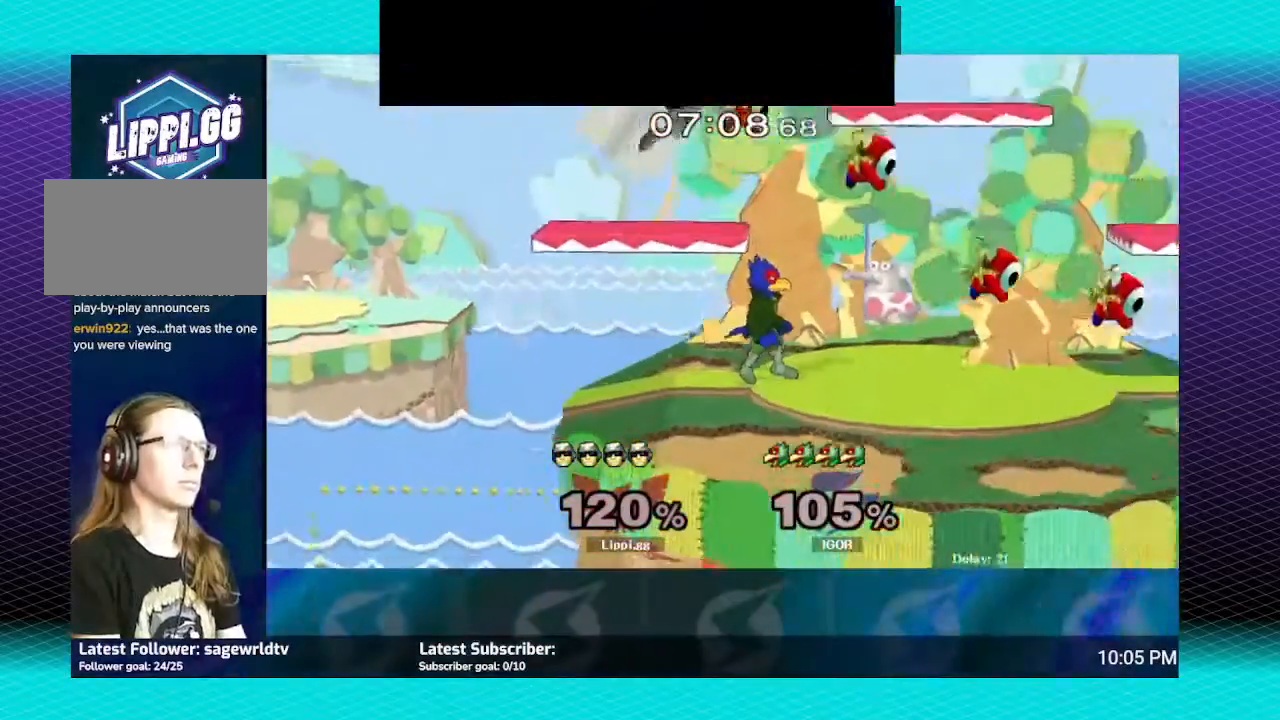
{"buttons": [], "left_stick": "right", "right_stick": "center", "events": []}
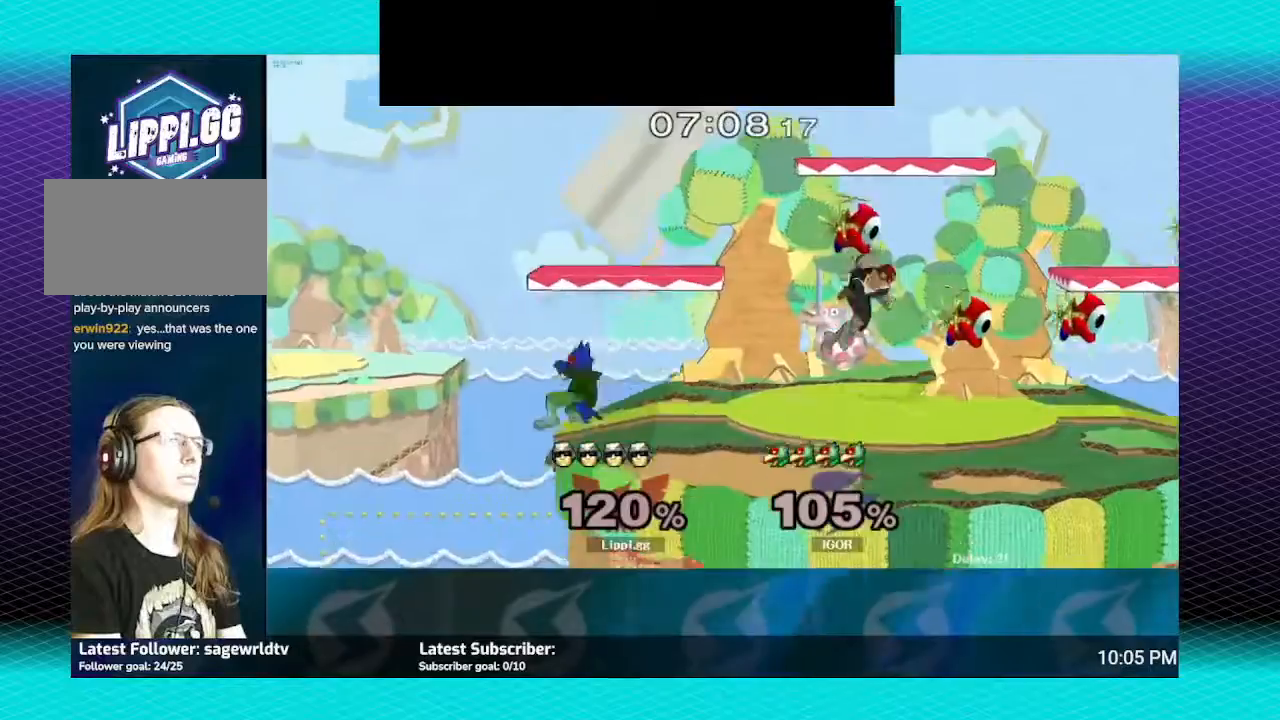
{"buttons": ["A"], "left_stick": "left", "right_stick": "center", "events": [[167, "left_stick", "center"], [234, "left_stick", "left"], [301, "A", "down"]]}
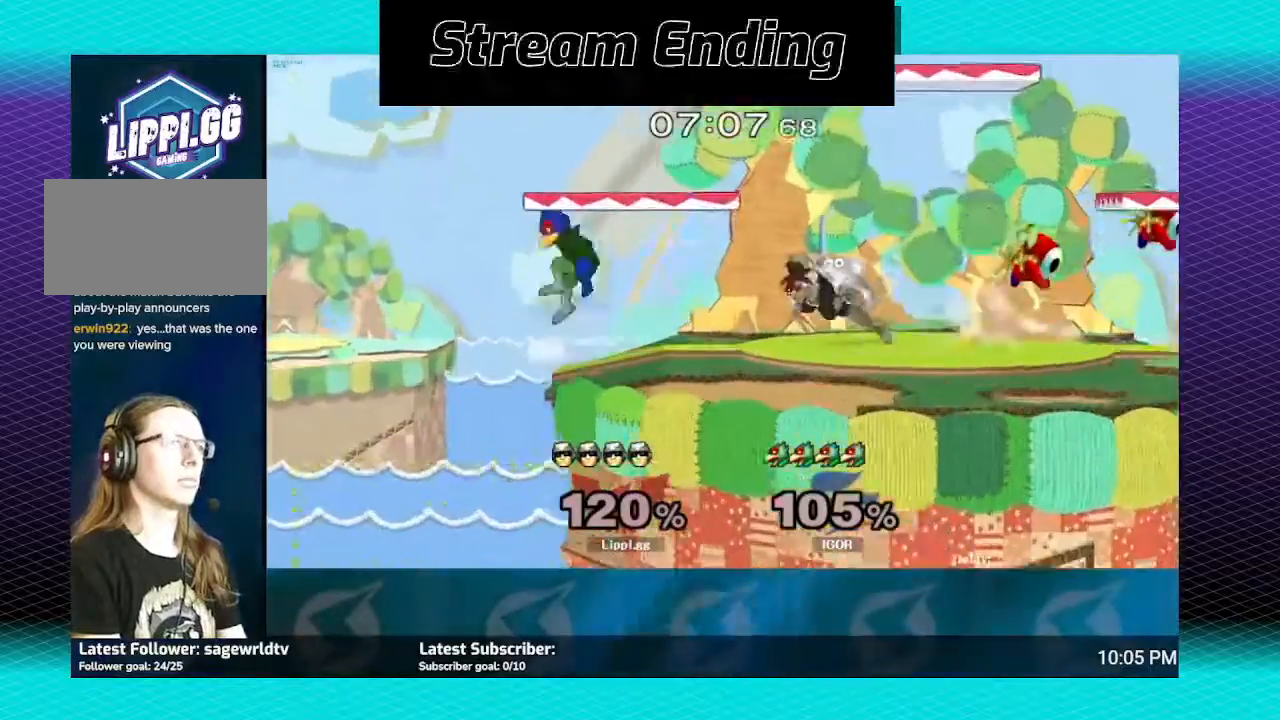
{"buttons": [], "left_stick": "center", "right_stick": "center", "events": [[267, "A", "up"], [400, "left_stick", "center"]]}
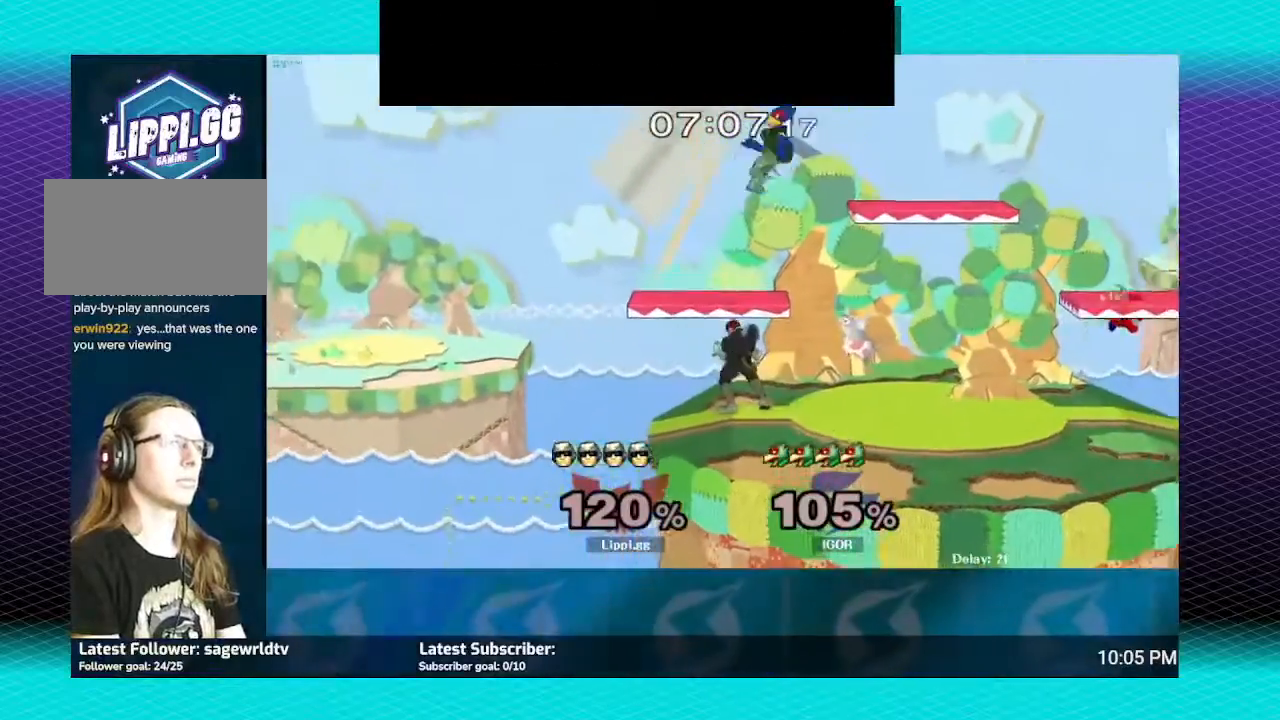
{"buttons": ["A"], "left_stick": "right", "right_stick": "center", "events": [[267, "left_stick", "right"], [501, "A", "down"]]}
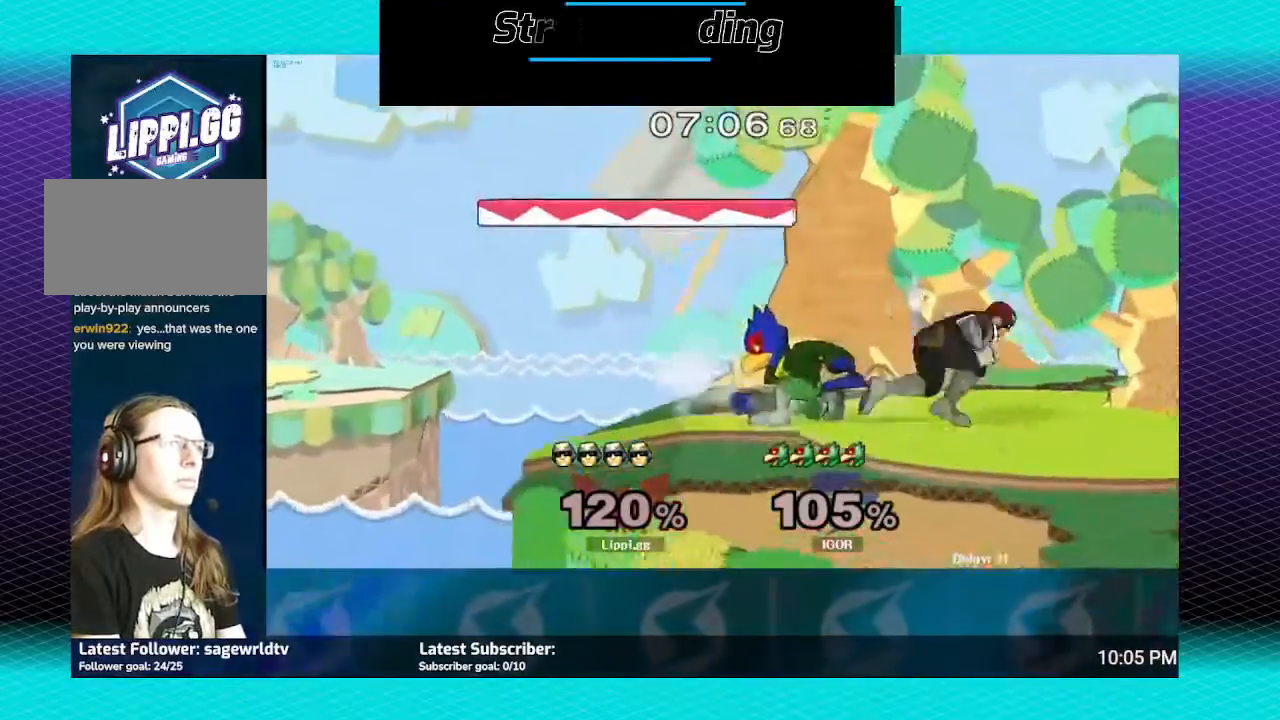
{"buttons": [], "left_stick": "center", "right_stick": "center", "events": [[167, "A", "up"], [200, "A", "down"], [267, "A", "up"], [367, "left_stick", "center"]]}
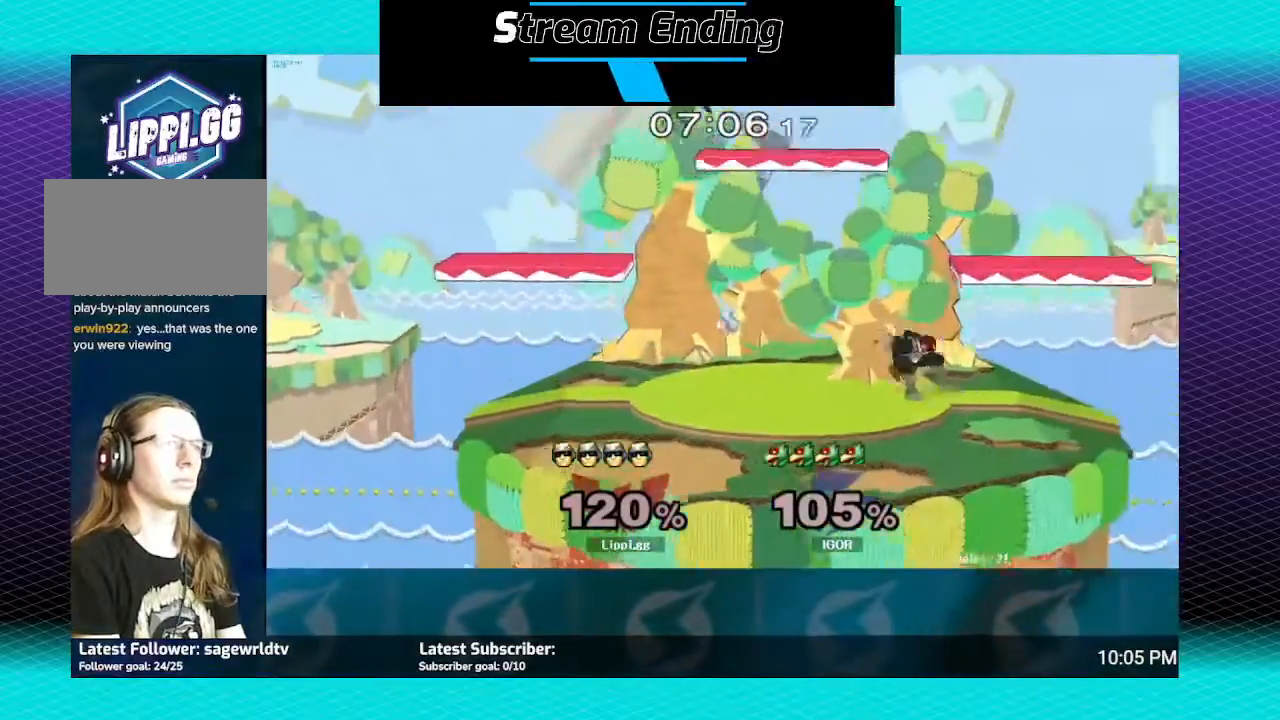
{"buttons": [], "left_stick": "right", "right_stick": "center", "events": [[401, "left_stick", "right"]]}
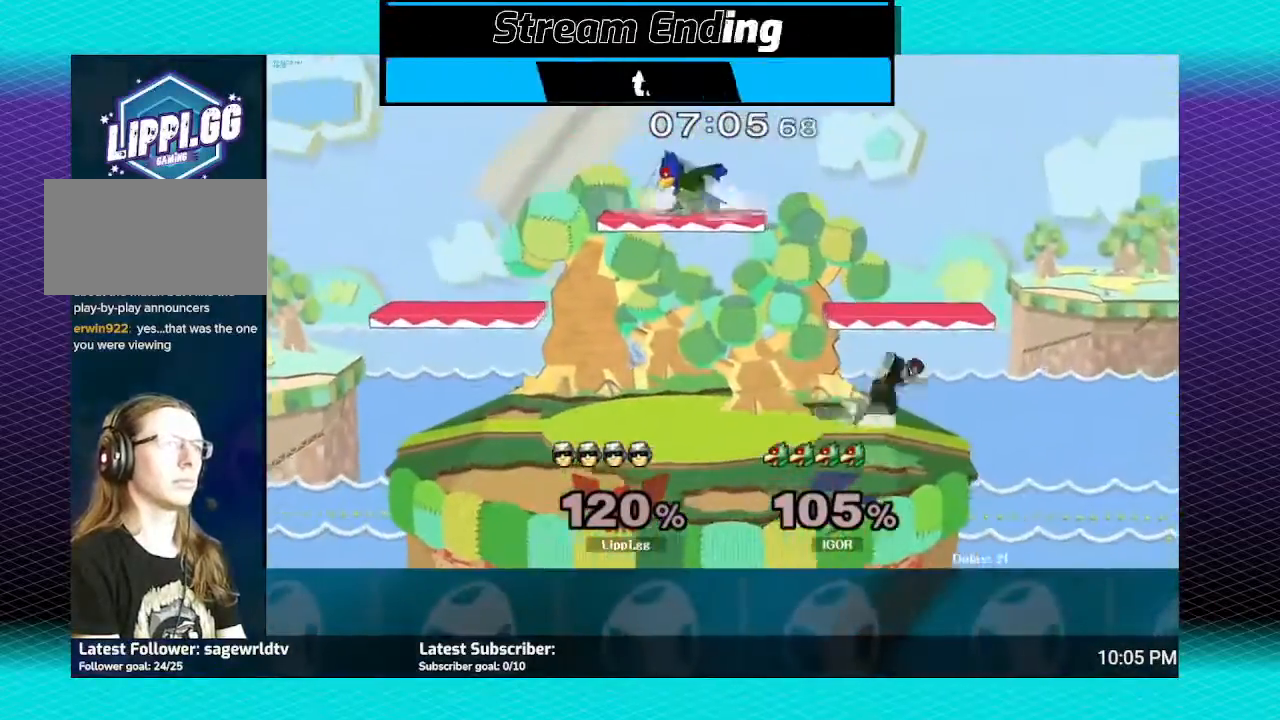
{"buttons": ["Z"], "left_stick": "left", "right_stick": "center", "events": [[67, "left_stick", "left"], [167, "Z", "down"]]}
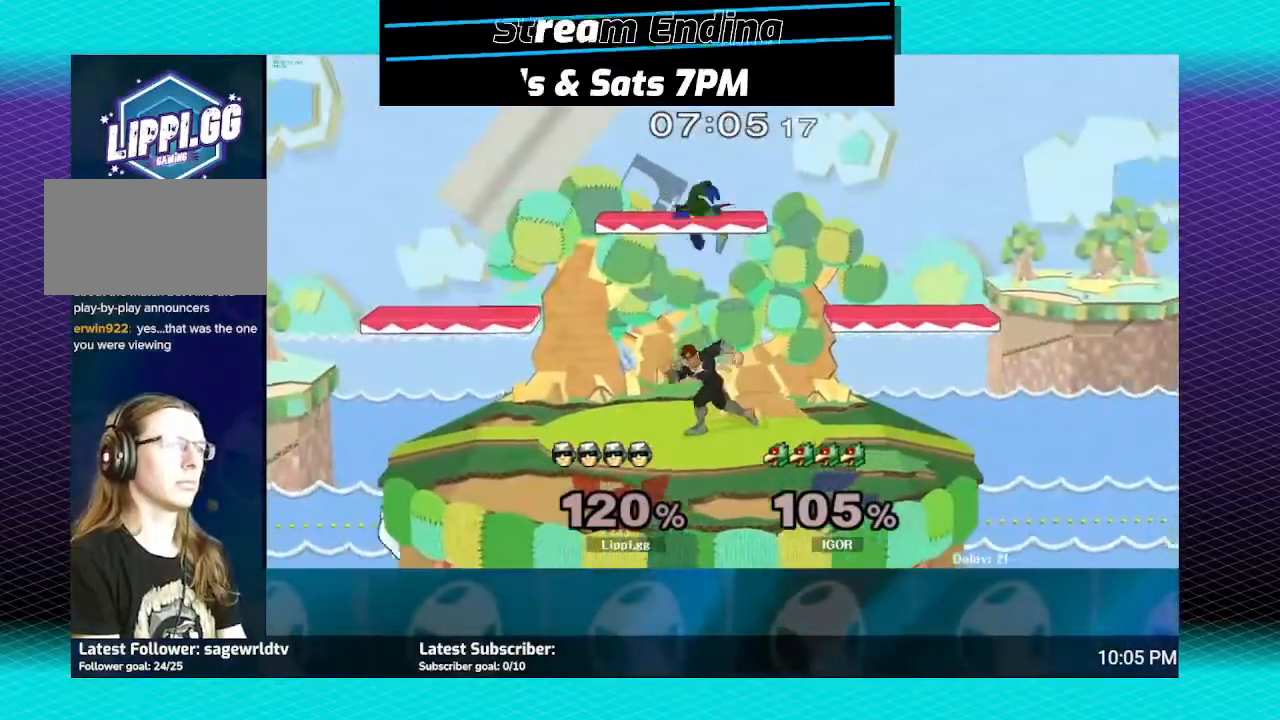
{"buttons": ["Z"], "left_stick": "left", "right_stick": "center", "events": [[267, "left_stick", "center"], [468, "left_stick", "left"]]}
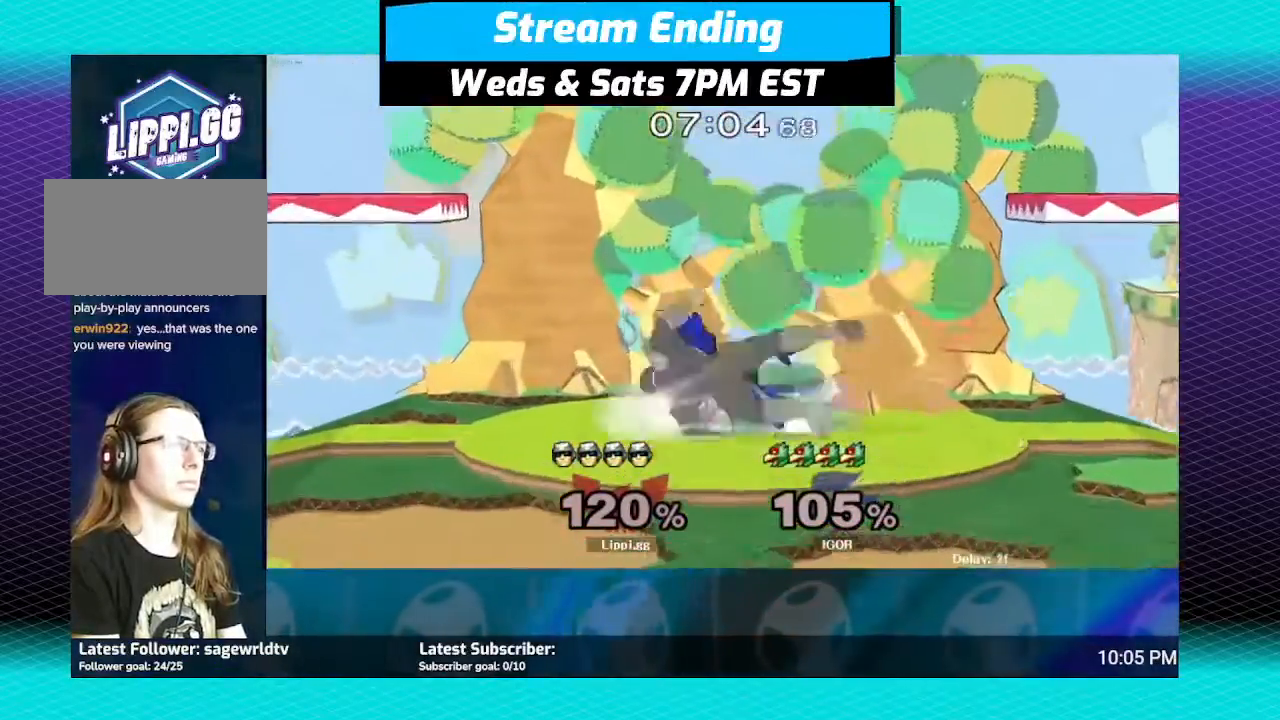
{"buttons": ["Z"], "left_stick": "center", "right_stick": "center", "events": [[67, "left_stick", "center"], [133, "left_stick", "left"], [267, "left_stick", "center"]]}
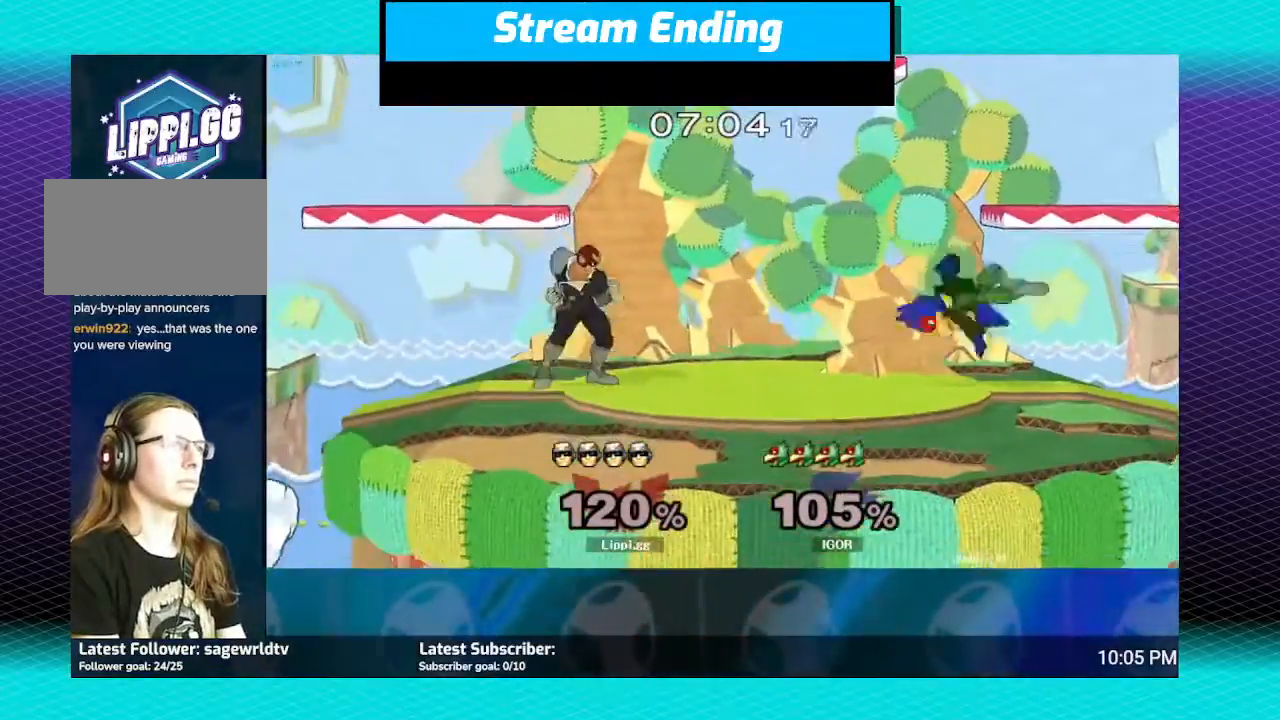
{"buttons": ["Z"], "left_stick": "down", "right_stick": "center", "events": [[67, "left_stick", "right"], [467, "left_stick", "down"]]}
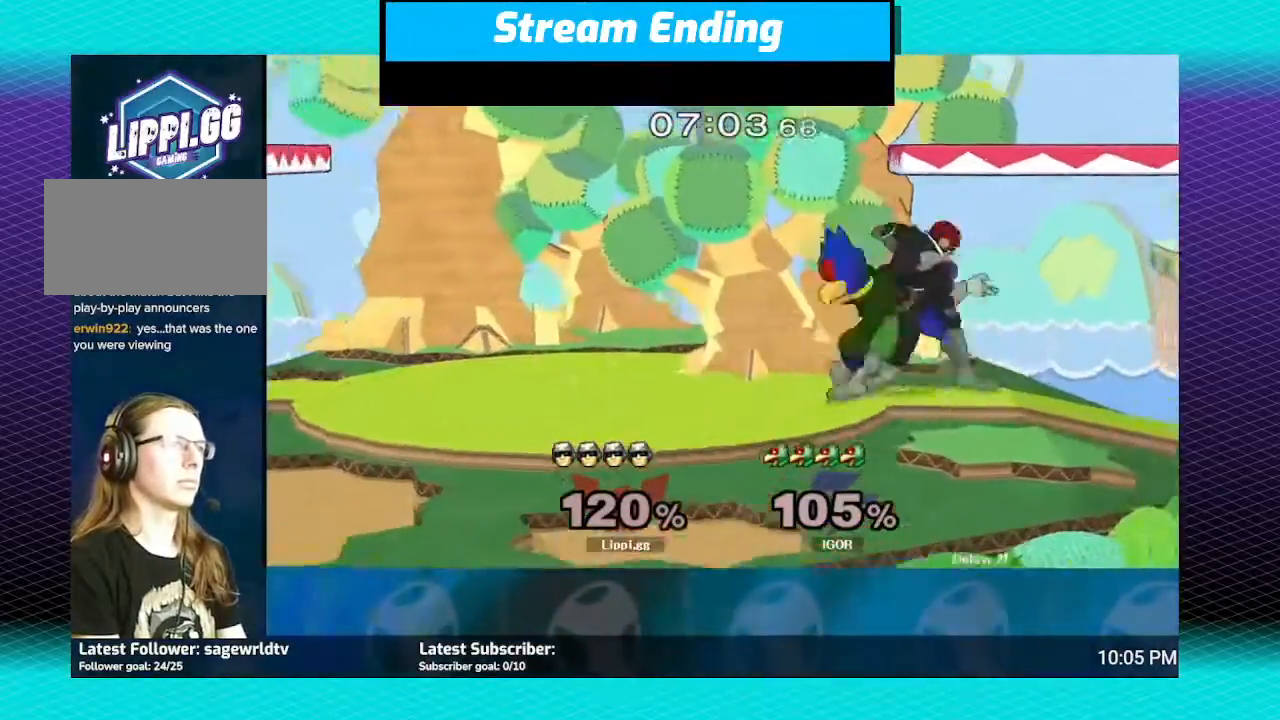
{"buttons": ["Z"], "left_stick": "right", "right_stick": "center", "events": [[33, "left_stick", "center"], [100, "left_stick", "down"], [300, "left_stick", "down-right"], [400, "left_stick", "right"]]}
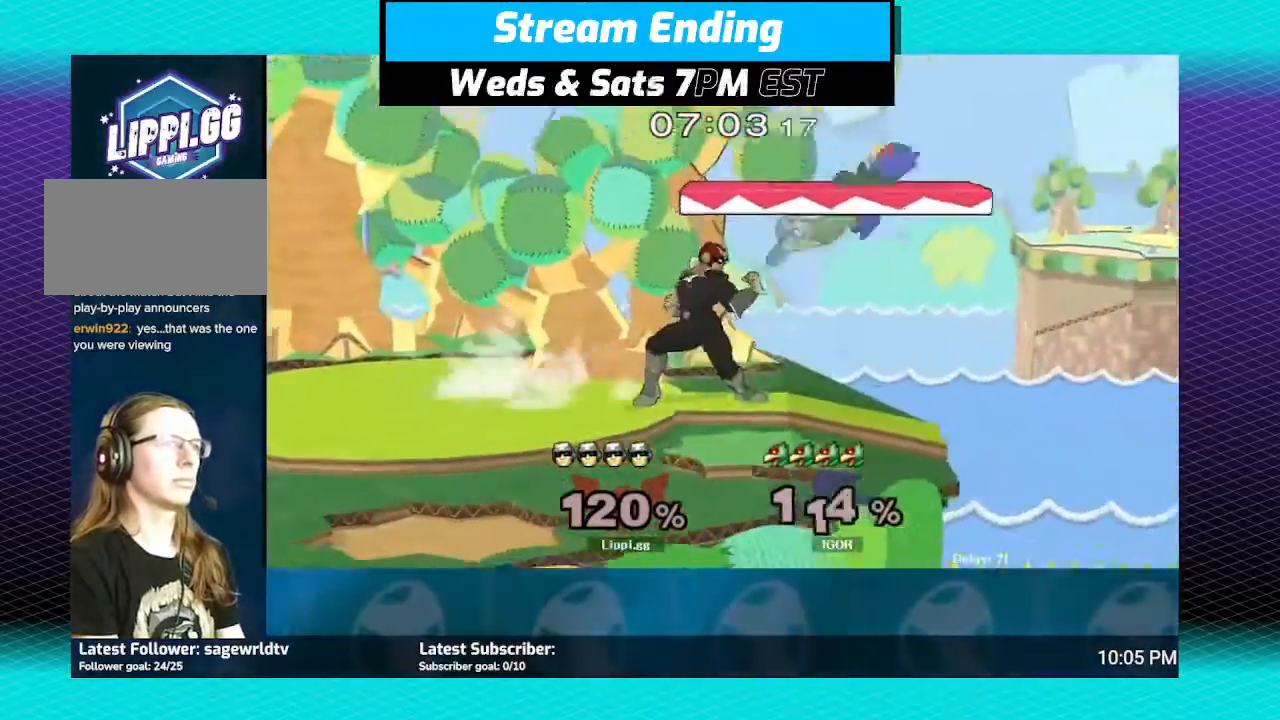
{"buttons": [], "left_stick": "center", "right_stick": "center", "events": [[100, "Z", "up"], [201, "left_stick", "center"]]}
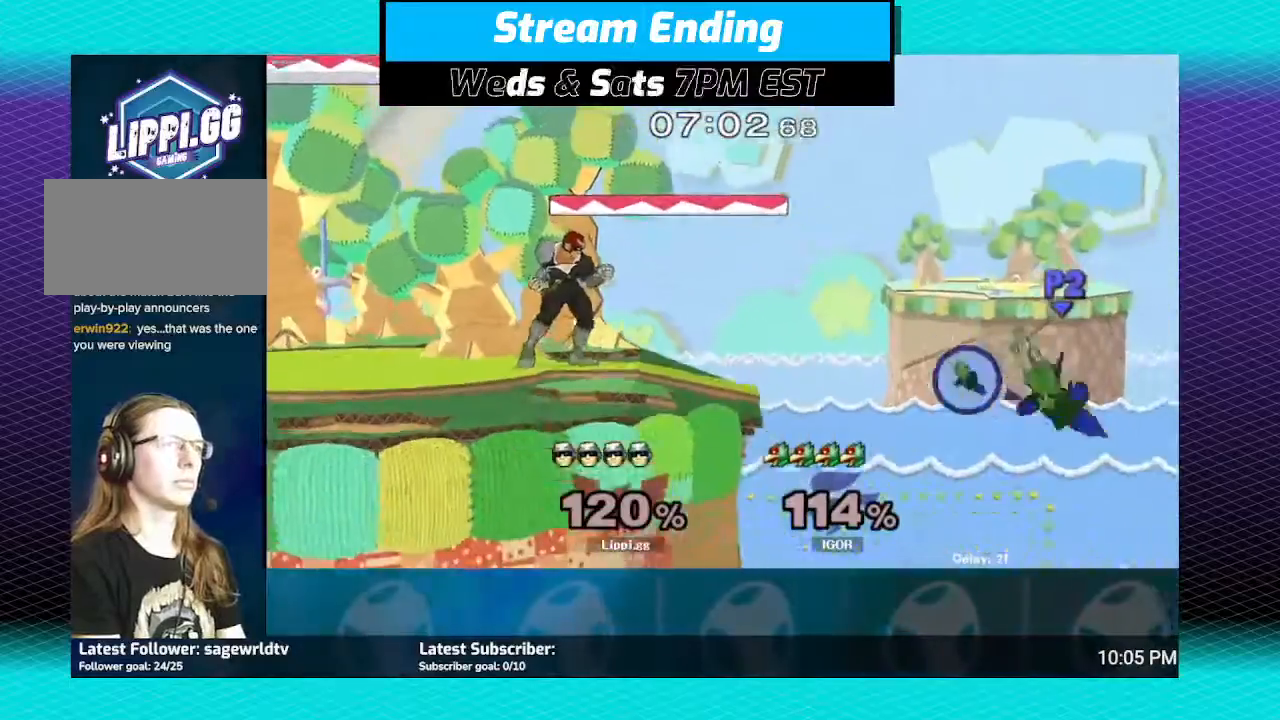
{"buttons": [], "left_stick": "up-left", "right_stick": "down", "events": [[33, "left_stick", "right"], [167, "Y", "down"], [200, "Y", "up"], [334, "left_stick", "center"], [434, "left_stick", "up-left"], [434, "right_stick", "down"]]}
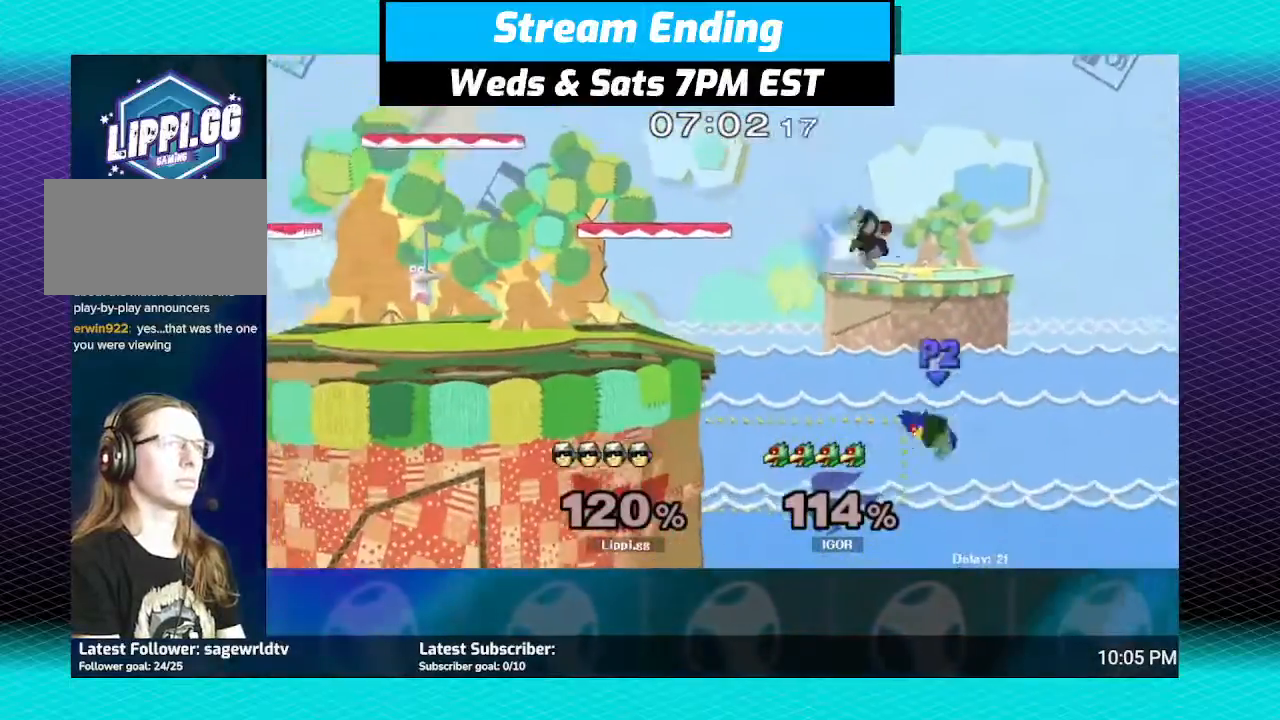
{"buttons": [], "left_stick": "up-left", "right_stick": "center", "events": [[34, "left_stick", "left"], [367, "right_stick", "center"], [501, "left_stick", "up-left"]]}
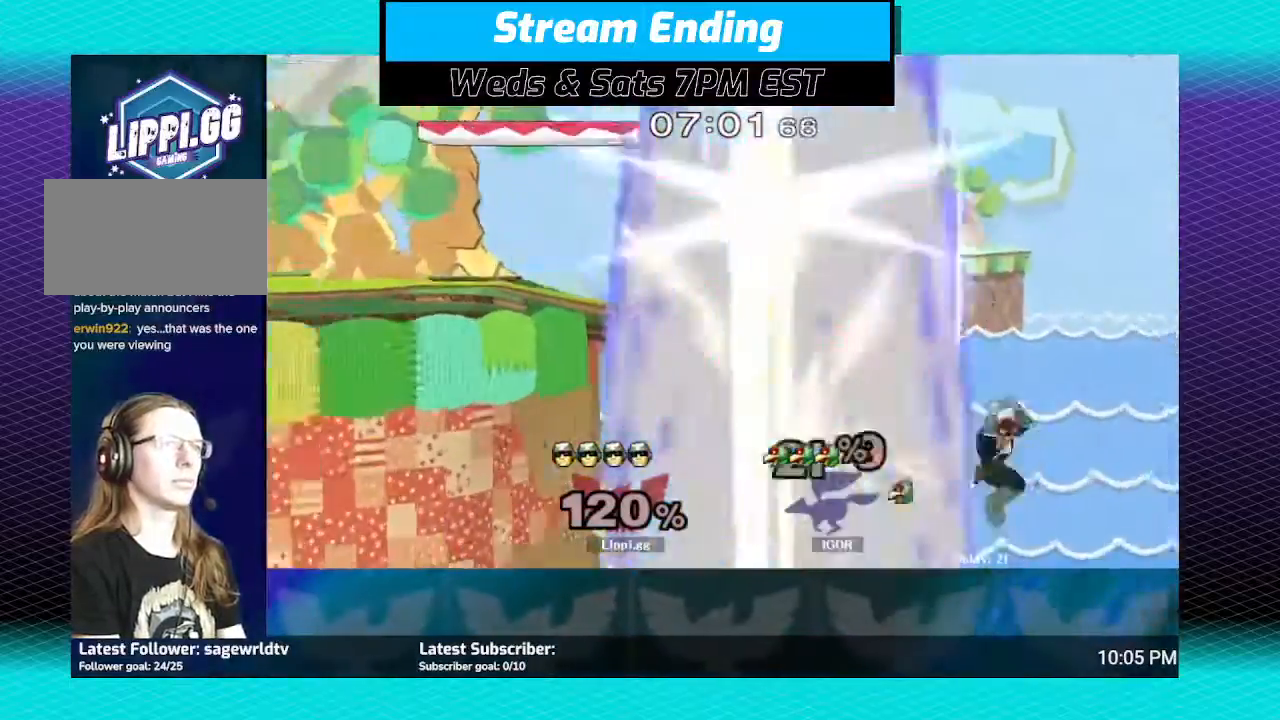
{"buttons": [], "left_stick": "up-left", "right_stick": "center", "events": [[133, "Y", "down"], [200, "Y", "up"], [267, "Y", "down"], [334, "Y", "up"], [367, "Y", "down"], [500, "Y", "up"]]}
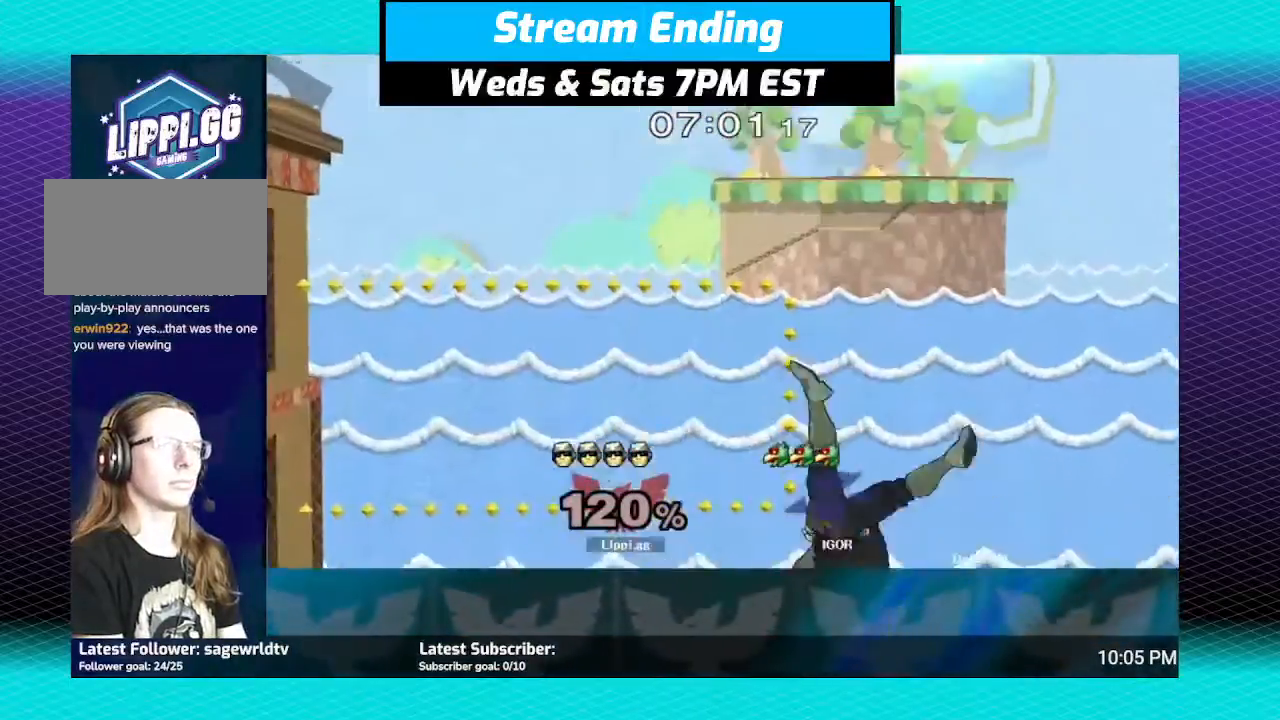
{"buttons": ["B"], "left_stick": "up-left", "right_stick": "center", "events": [[134, "B", "down"]]}
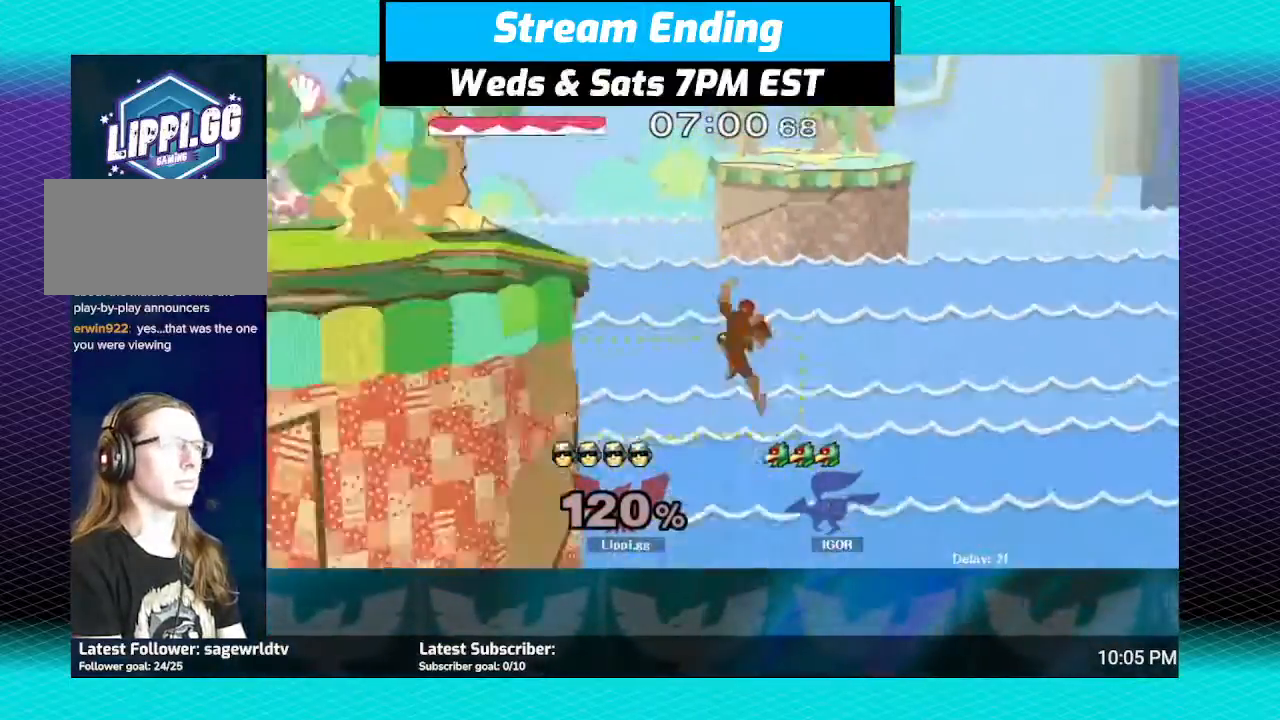
{"buttons": [], "left_stick": "up-left", "right_stick": "center", "events": [[267, "B", "up"]]}
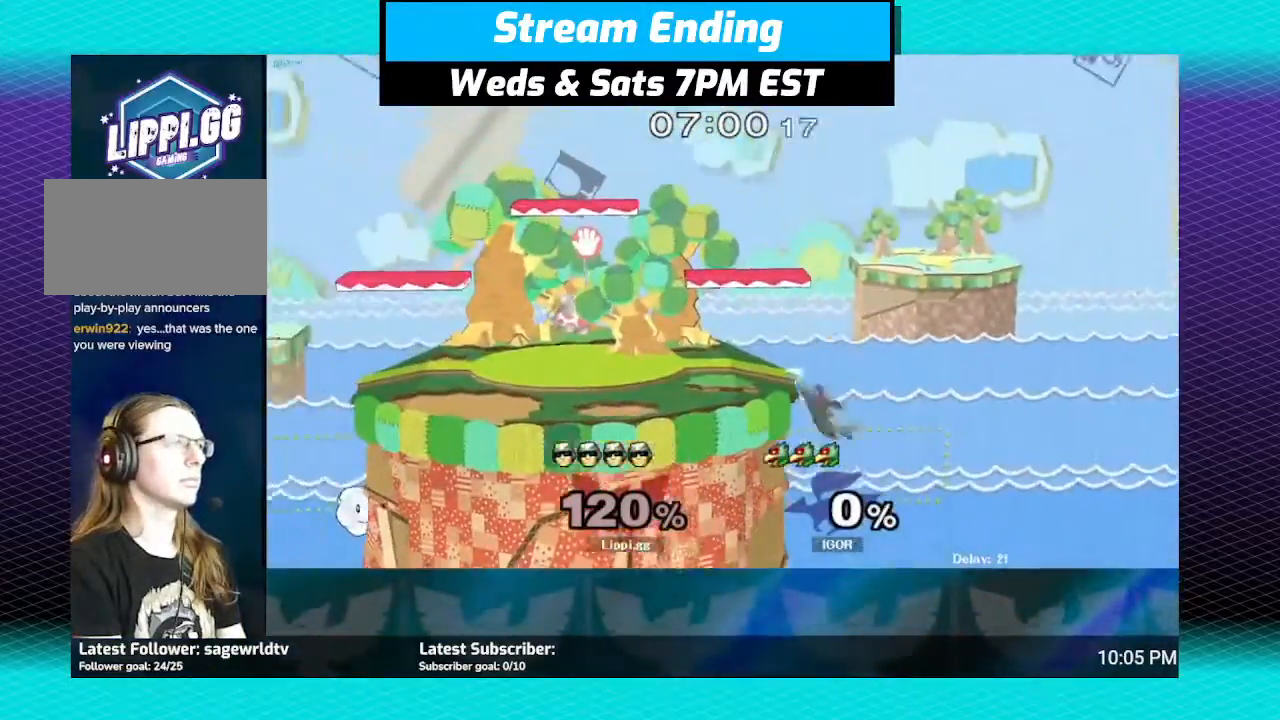
{"buttons": ["Y"], "left_stick": "center", "right_stick": "center", "events": [[67, "left_stick", "center"], [334, "Y", "down"], [434, "Y", "up"], [501, "Y", "down"]]}
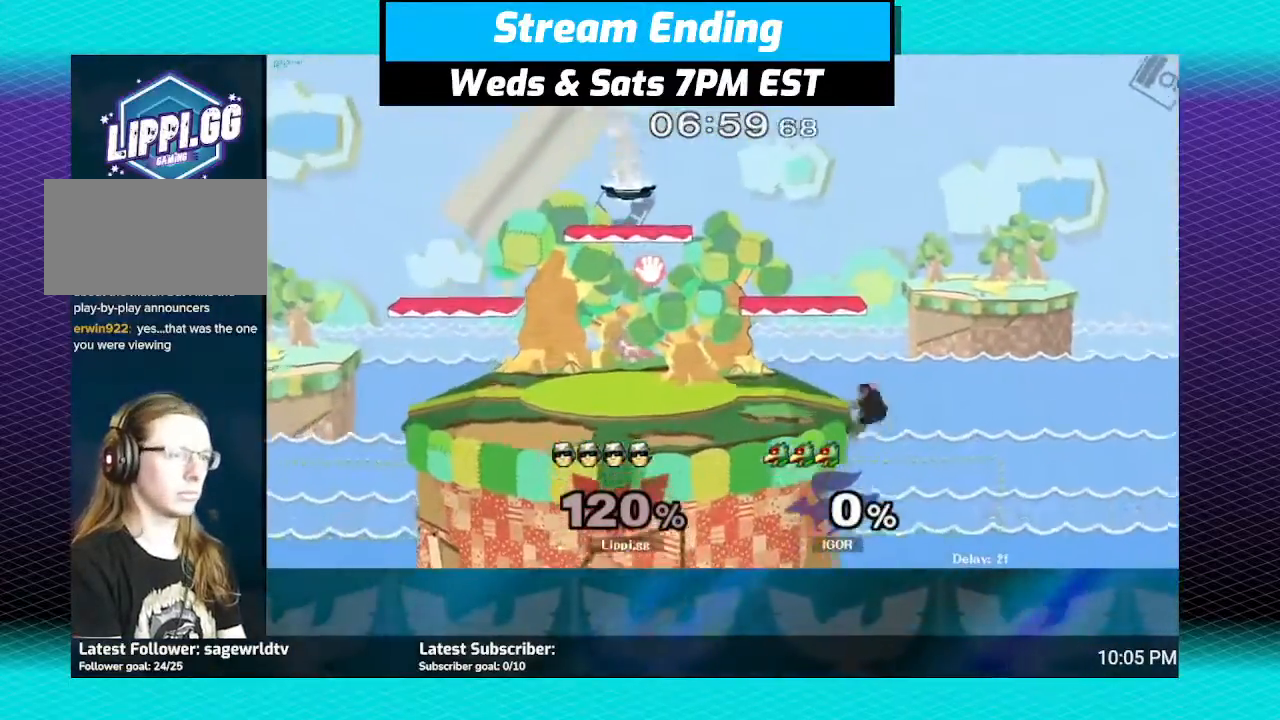
{"buttons": [], "left_stick": "center", "right_stick": "center", "events": [[67, "Y", "up"]]}
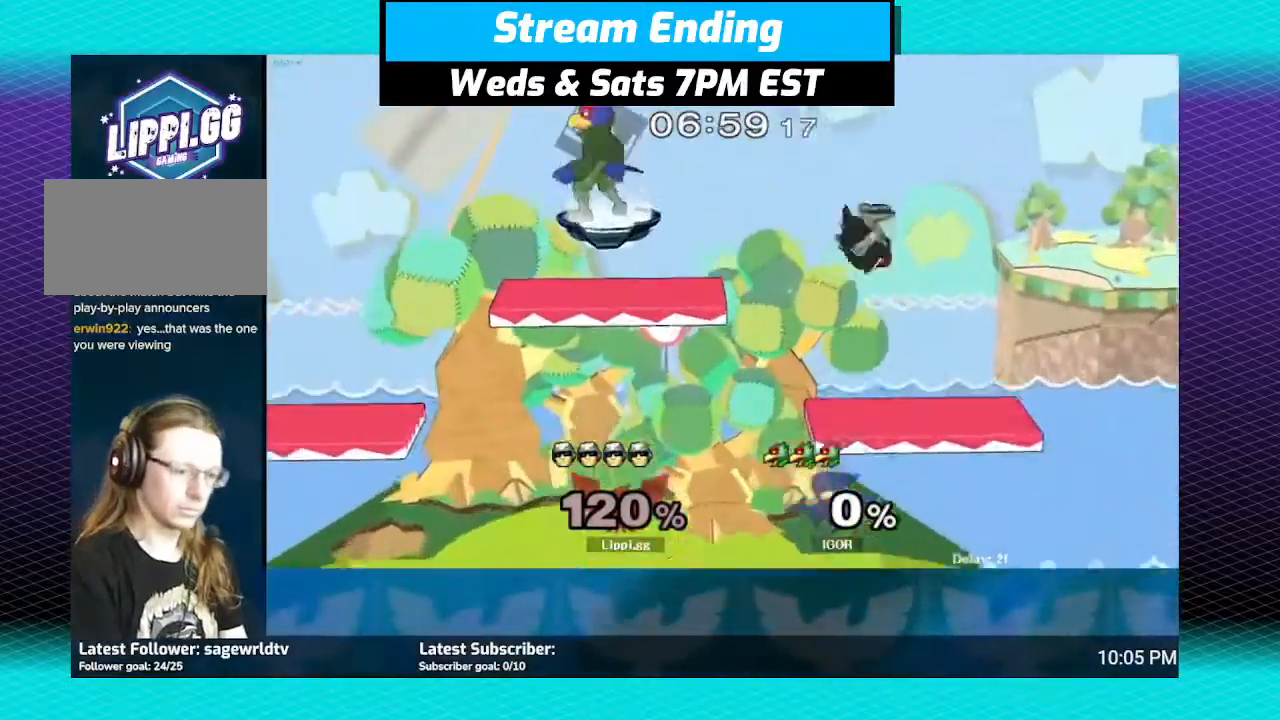
{"buttons": [], "left_stick": "center", "right_stick": "center", "events": []}
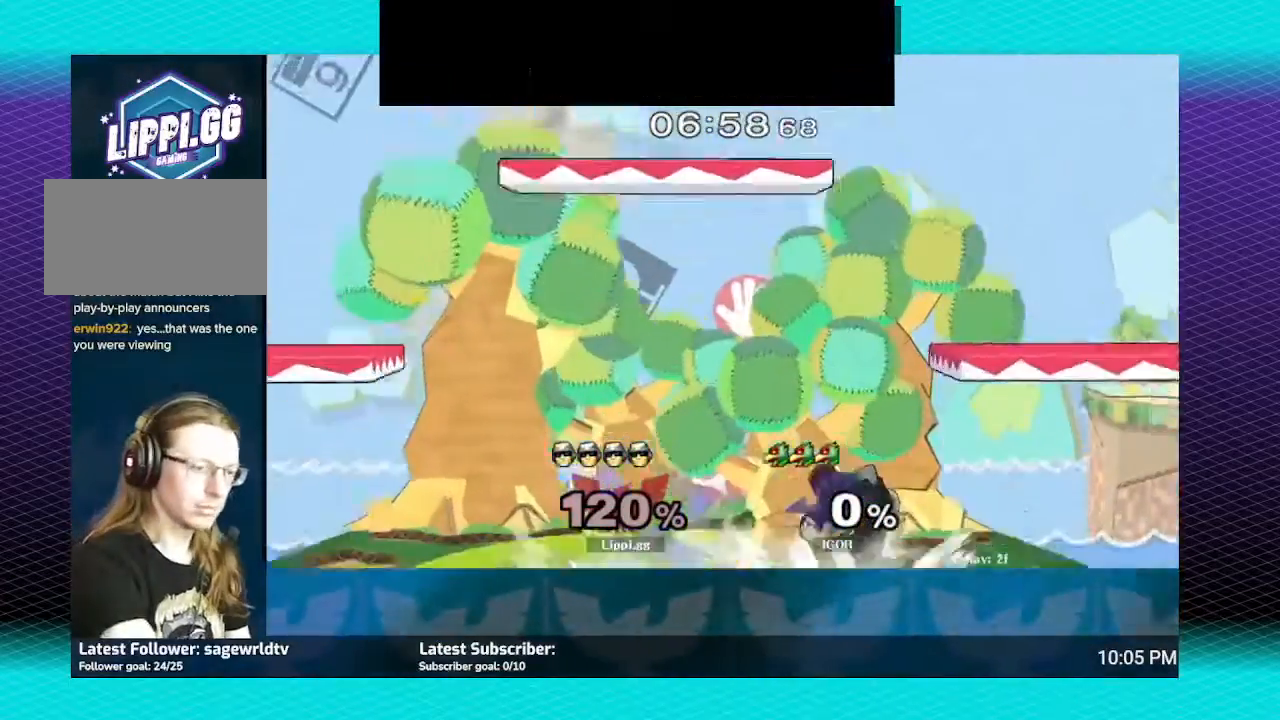
{"buttons": [], "left_stick": "left", "right_stick": "center", "events": [[267, "left_stick", "right"], [467, "left_stick", "left"]]}
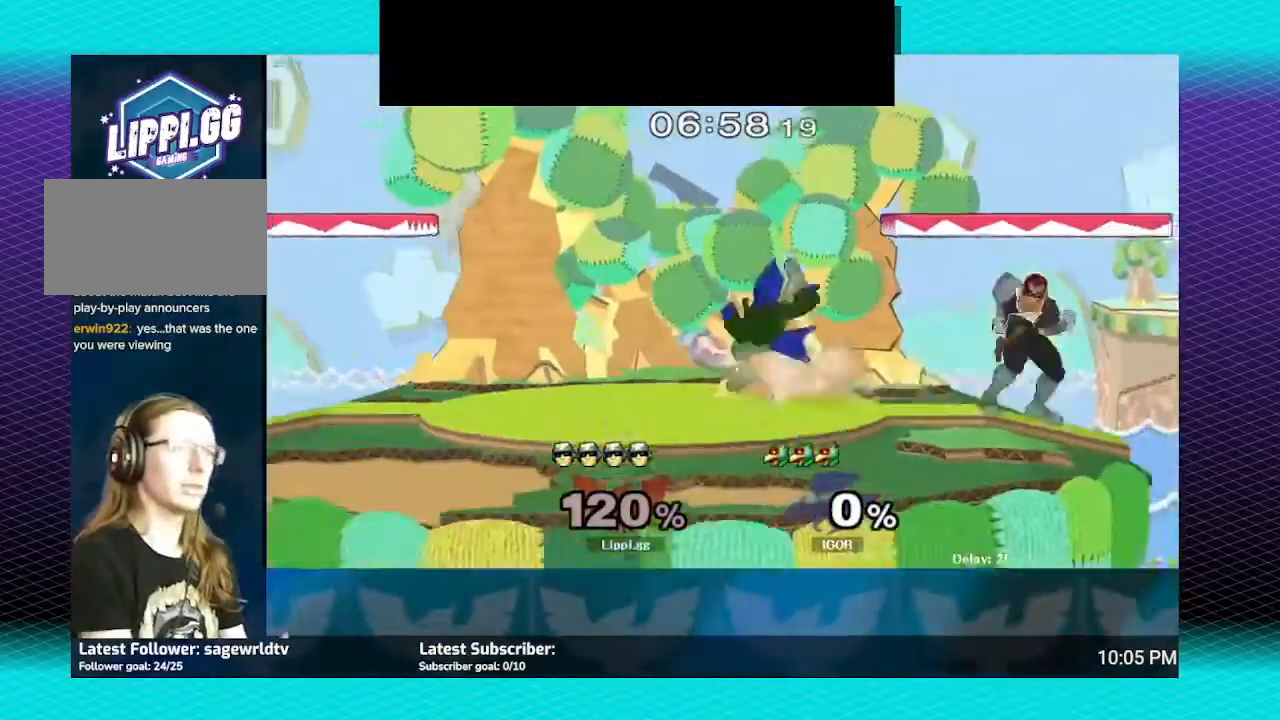
{"buttons": [], "left_stick": "up-left", "right_stick": "center", "events": [[234, "left_stick", "up-left"], [334, "Y", "down"], [468, "Y", "up"]]}
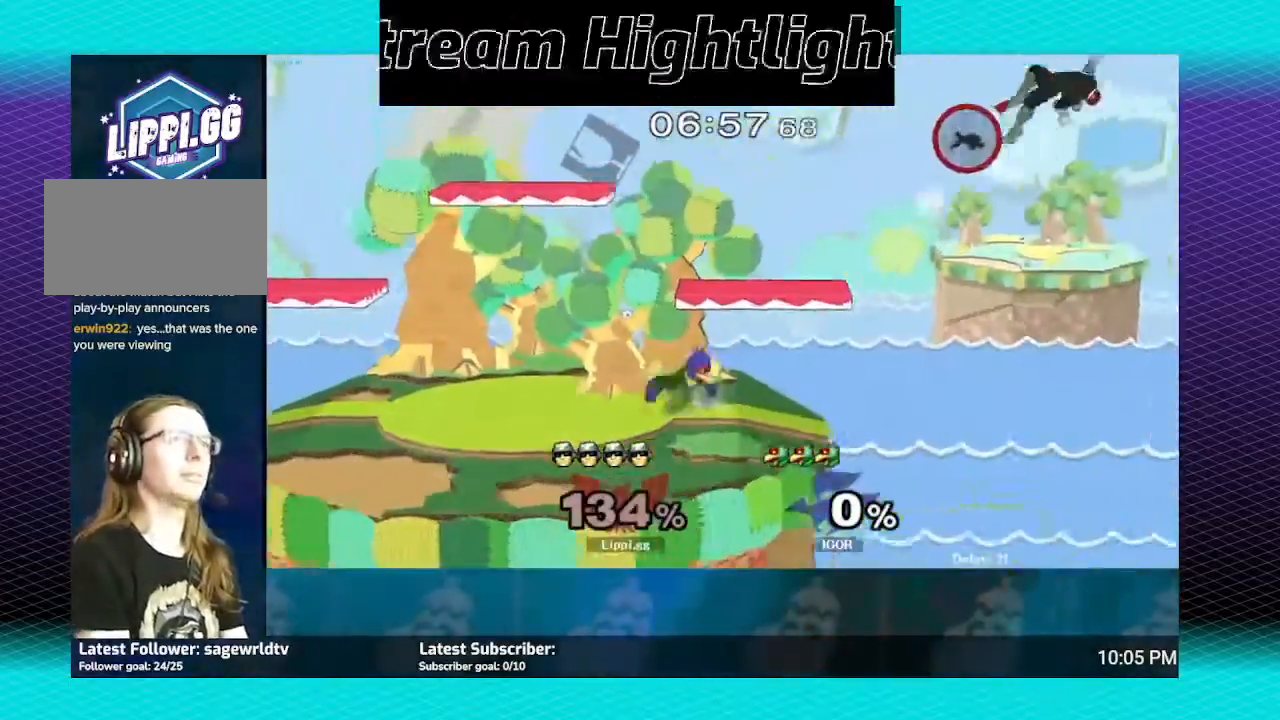
{"buttons": [], "left_stick": "left", "right_stick": "center", "events": [[167, "left_stick", "center"], [233, "left_stick", "left"], [400, "Y", "down"], [467, "Y", "up"]]}
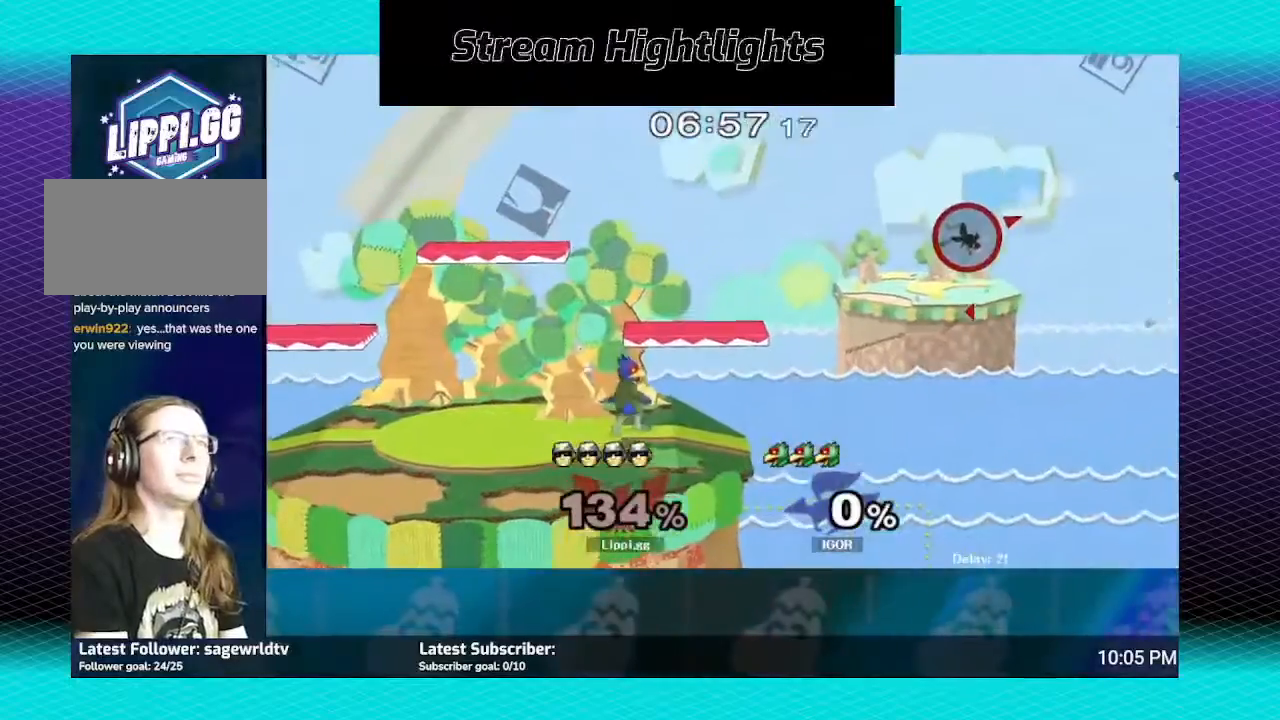
{"buttons": ["Y"], "left_stick": "left", "right_stick": "center", "events": [[67, "Y", "down"], [134, "Y", "up"], [234, "Y", "down"], [267, "Y", "up"], [367, "Y", "down"], [434, "Y", "up"], [468, "Y", "down"]]}
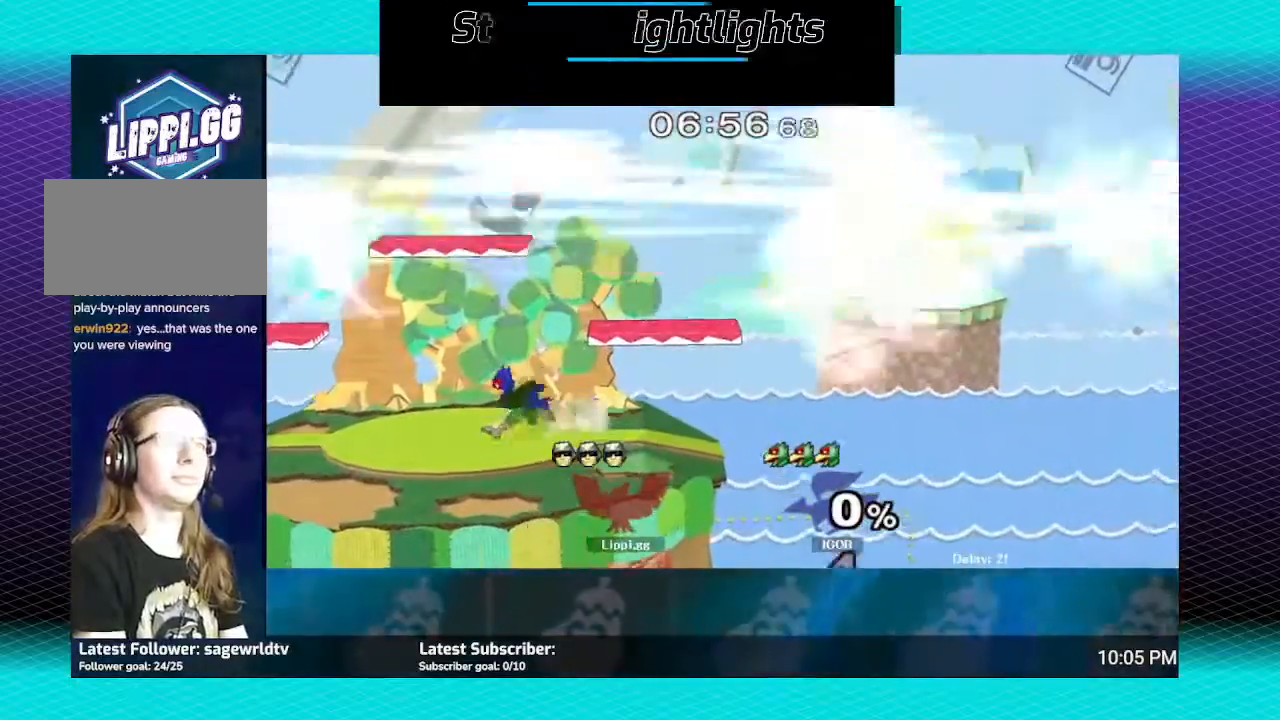
{"buttons": [], "left_stick": "center", "right_stick": "center", "events": [[100, "Y", "up"], [200, "left_stick", "center"]]}